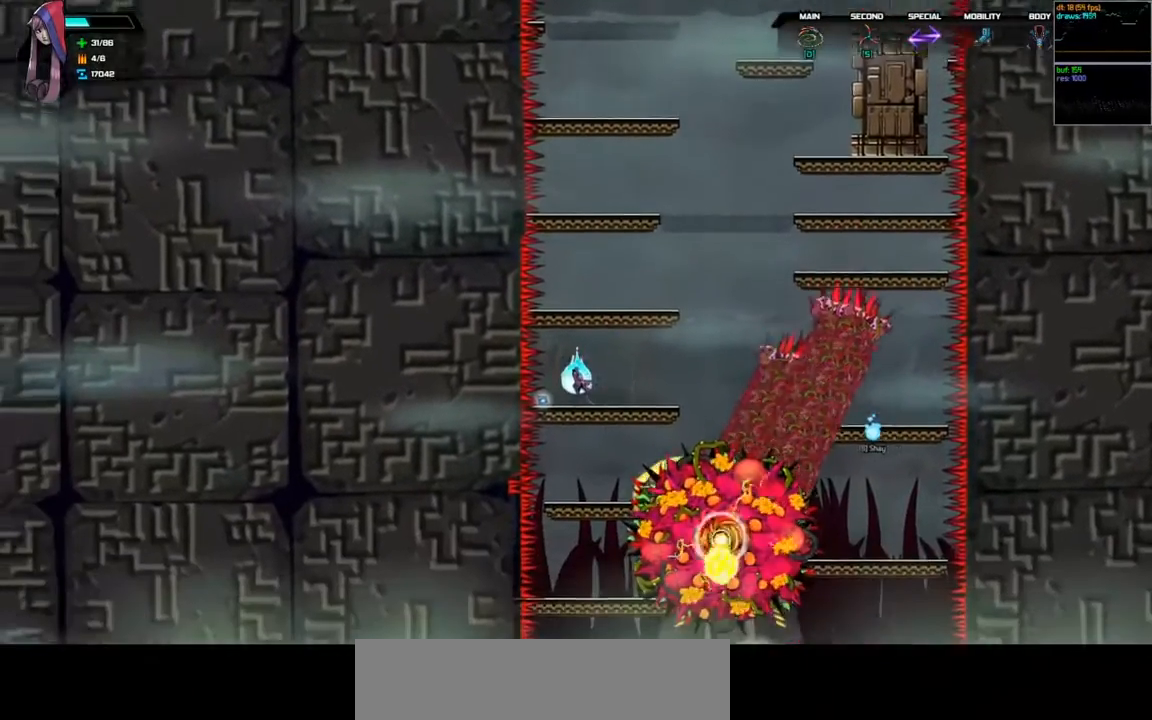
Gameplay with keyboard; each line is a JSON object with the keys held at the frame after it. "events" lists presses ("down") and releases ("up") of "a", "d", "down", "left", "right", "s", "shift", "space", "tab" and "up" between this image and that frame as [ms after this image, input, new state], when the widget could be followed in between. No other keys are recorded. Mouse input is not recorded.
{"keys": ["right"], "events": [[500, "right", "down"]]}
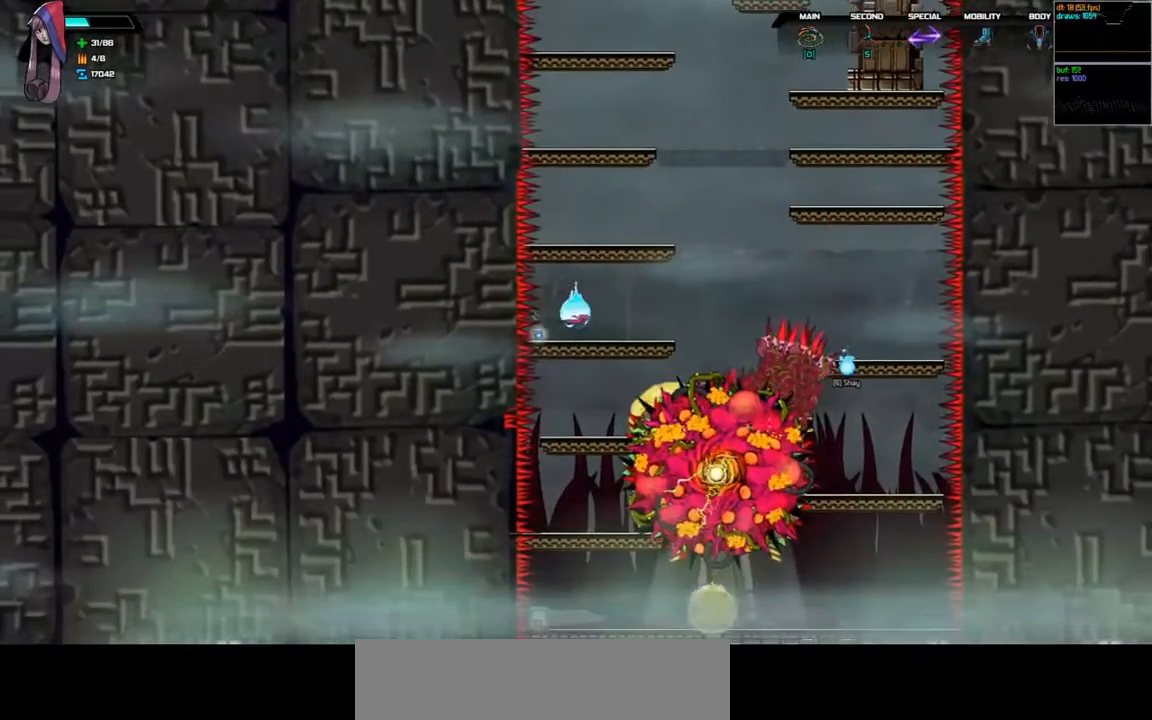
{"keys": [], "events": [[100, "d", "down"], [100, "space", "down"], [300, "d", "up"], [300, "space", "up"], [400, "right", "up"]]}
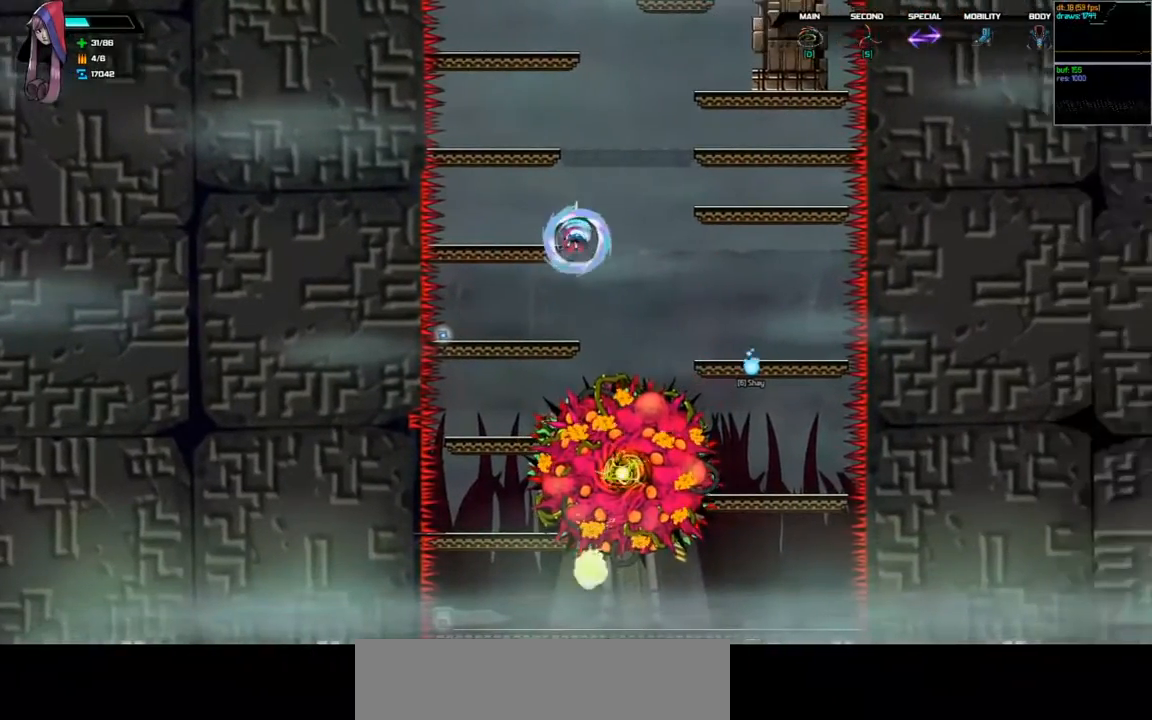
{"keys": [], "events": [[33, "left", "down"], [367, "left", "up"]]}
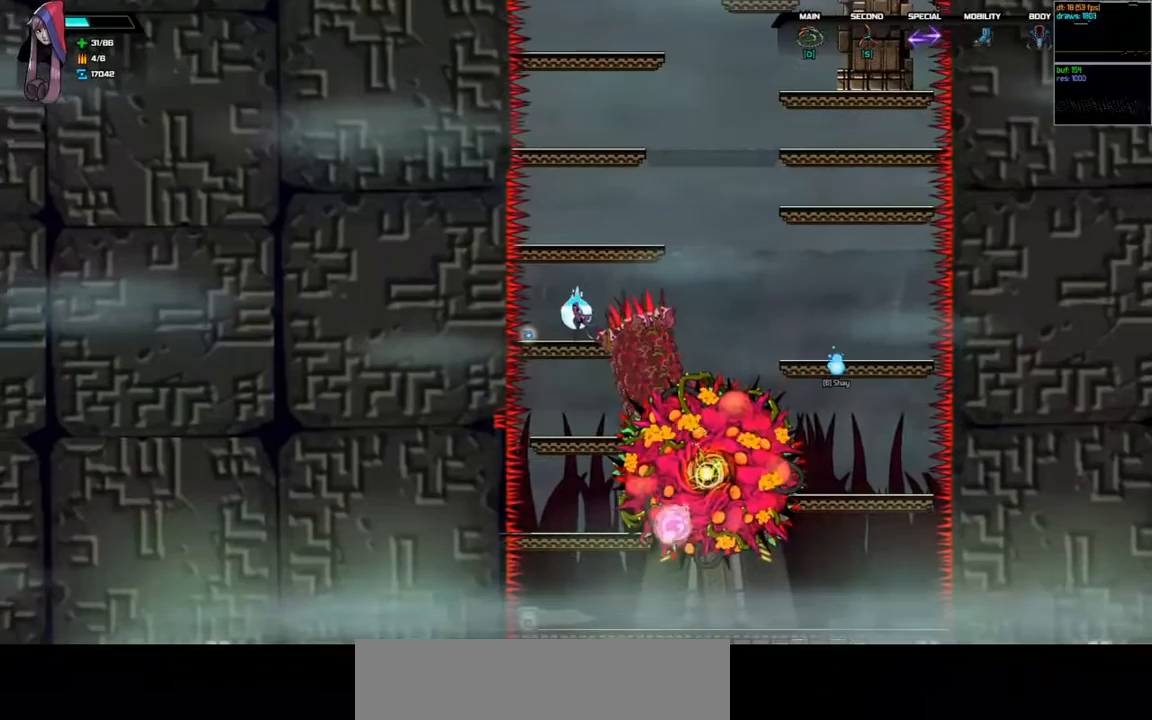
{"keys": ["left"], "events": [[67, "d", "down"], [67, "space", "down"], [467, "d", "up"], [467, "space", "up"], [500, "left", "down"]]}
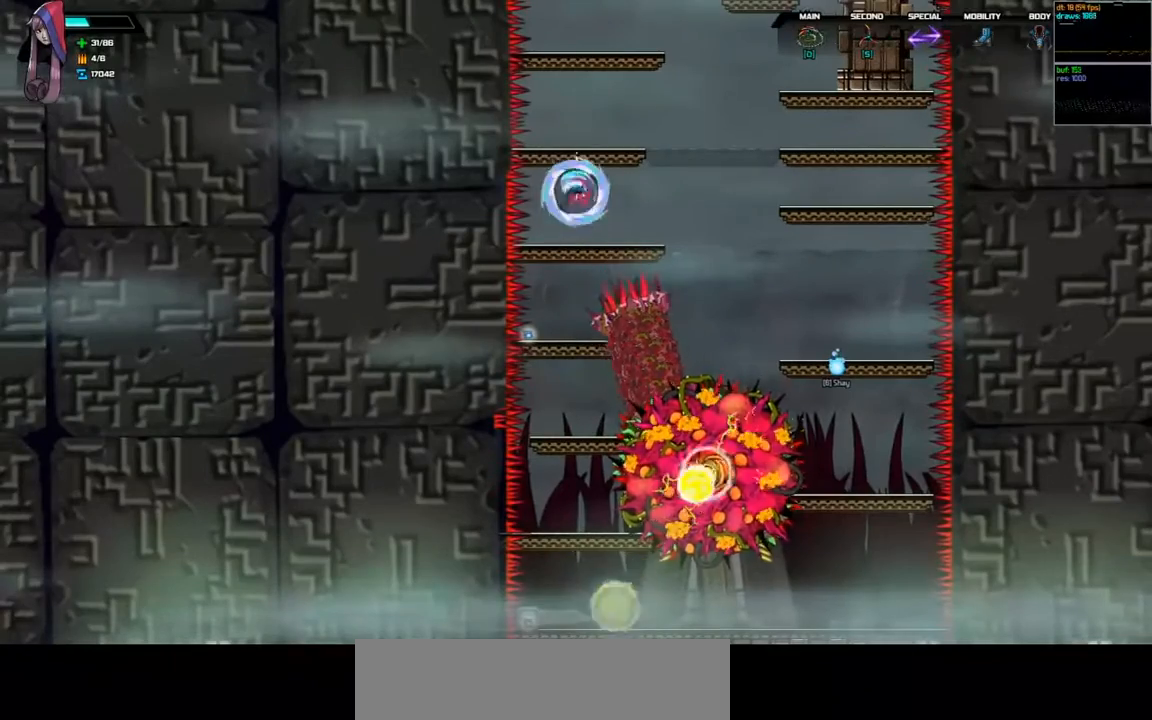
{"keys": [], "events": [[133, "left", "up"]]}
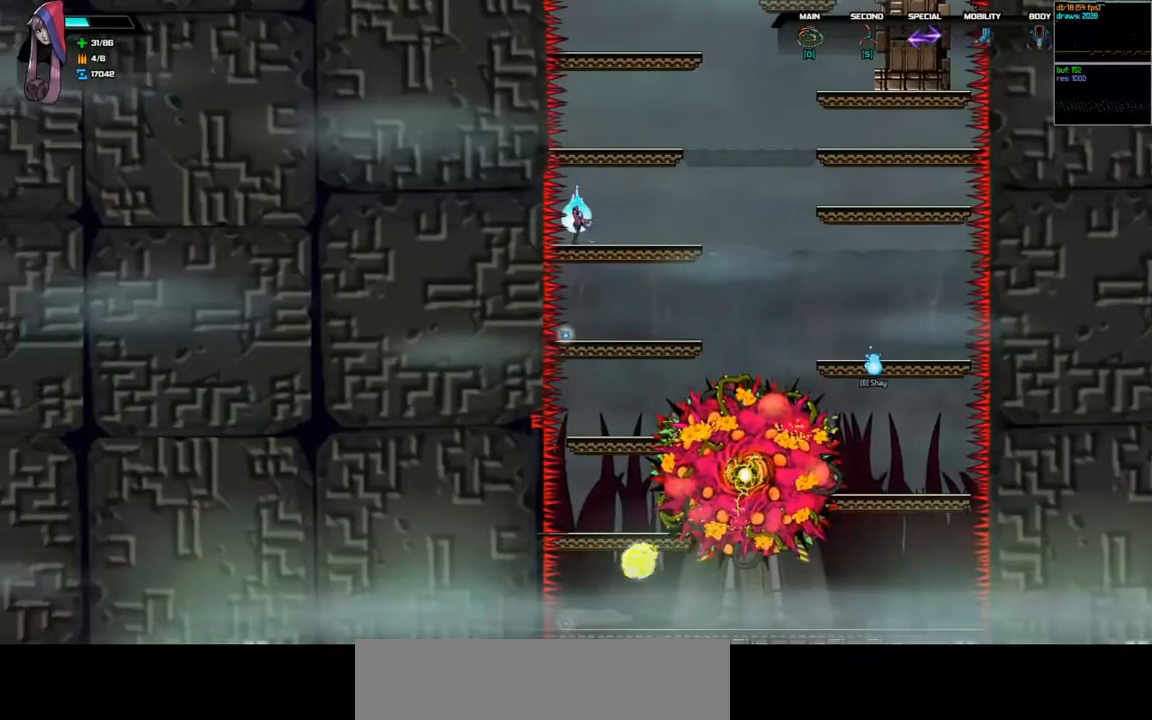
{"keys": [], "events": [[67, "down", "down"], [167, "space", "down"], [267, "space", "up"], [300, "down", "up"]]}
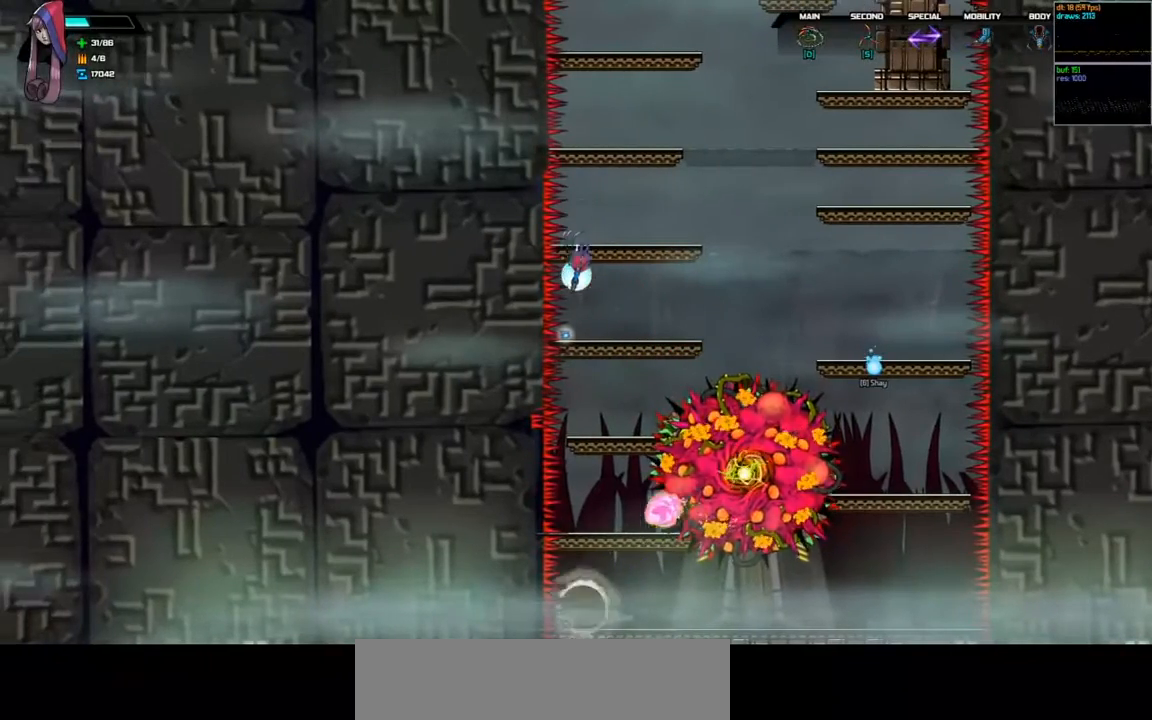
{"keys": ["d", "right", "space"], "events": [[400, "right", "down"], [433, "space", "down"], [467, "d", "down"]]}
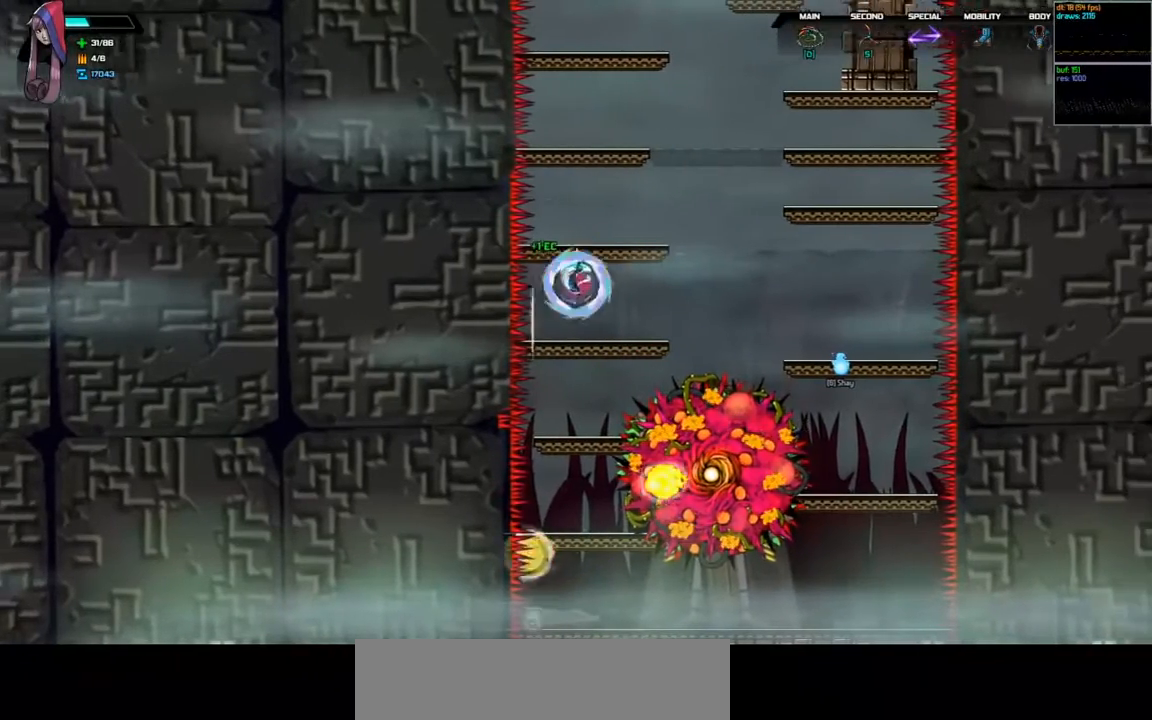
{"keys": ["d", "space"], "events": [[133, "d", "up"], [133, "right", "up"], [133, "space", "up"], [400, "d", "down"], [400, "space", "down"]]}
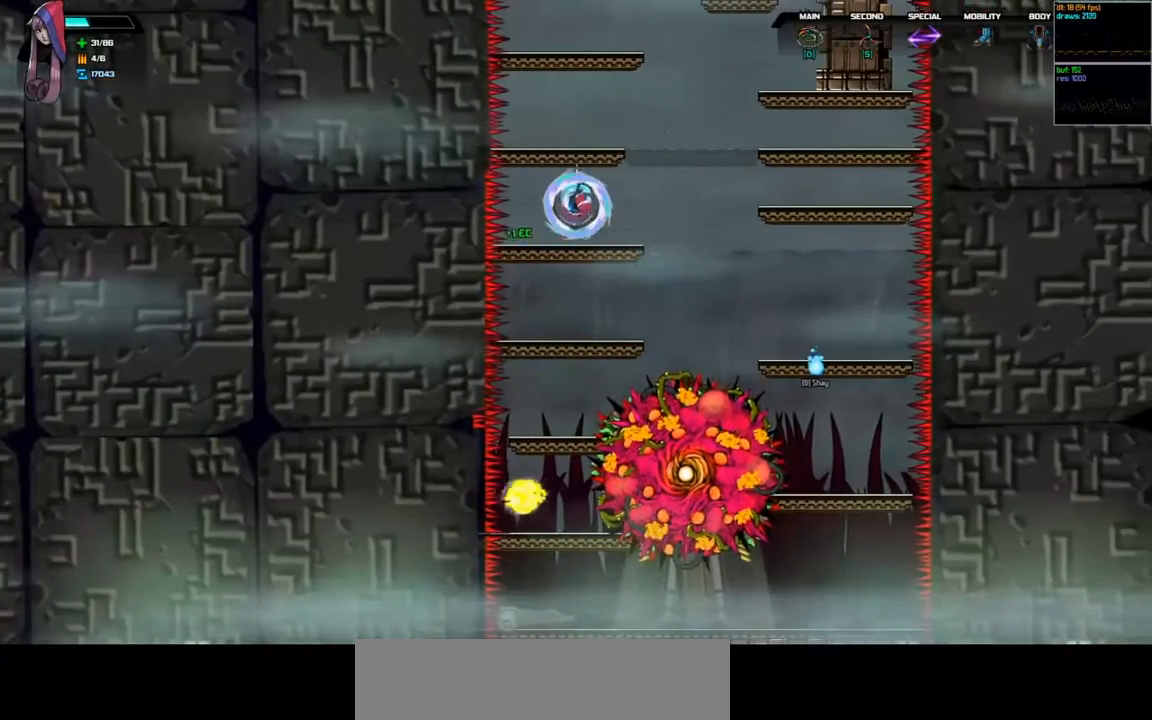
{"keys": [], "events": [[100, "space", "up"], [133, "d", "up"]]}
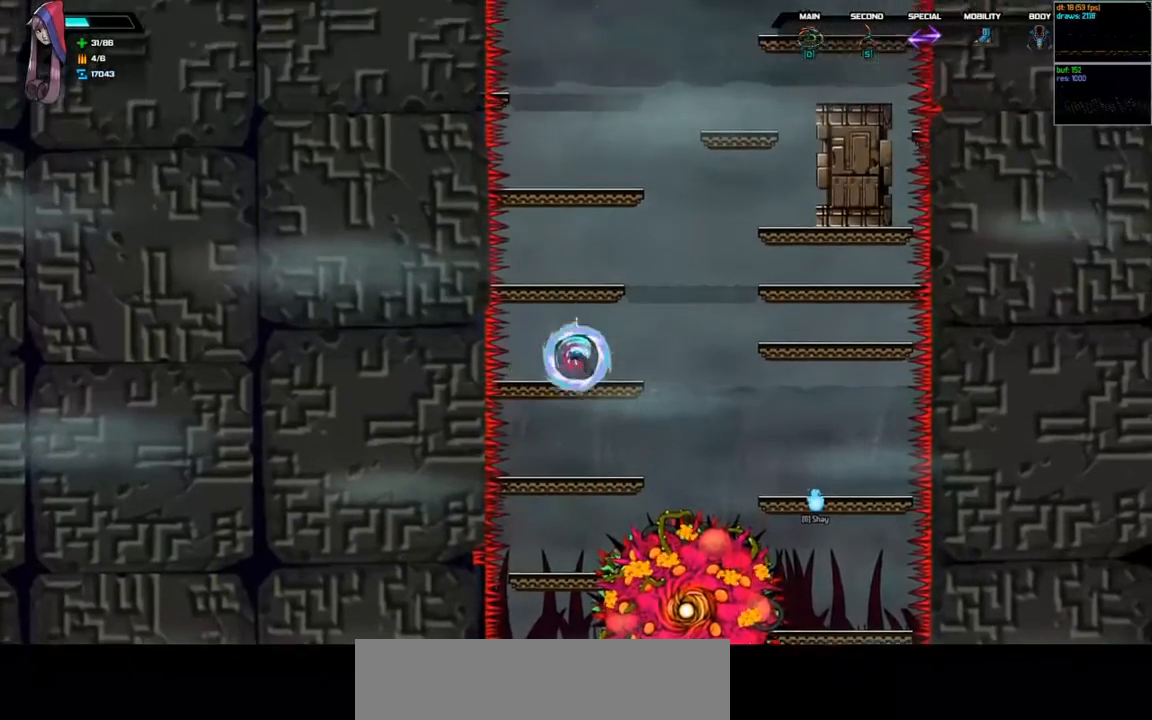
{"keys": ["d", "right", "space"], "events": [[300, "right", "down"], [367, "d", "down"], [367, "space", "down"]]}
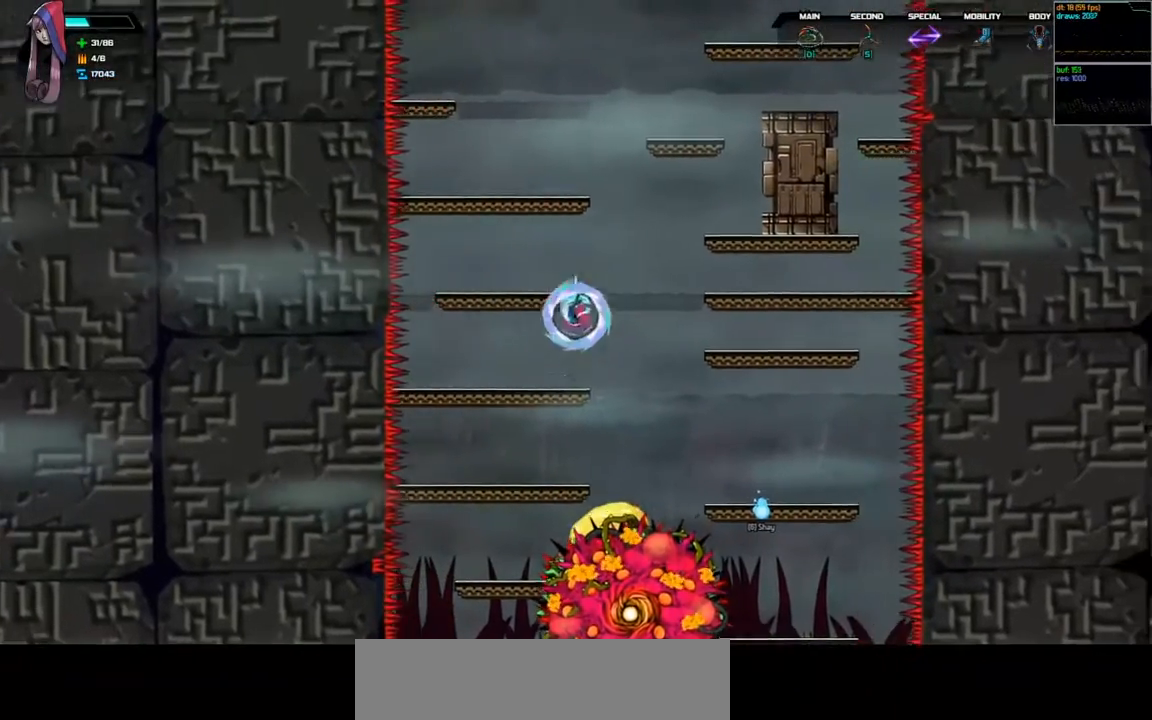
{"keys": ["right"], "events": [[133, "d", "up"], [133, "space", "up"]]}
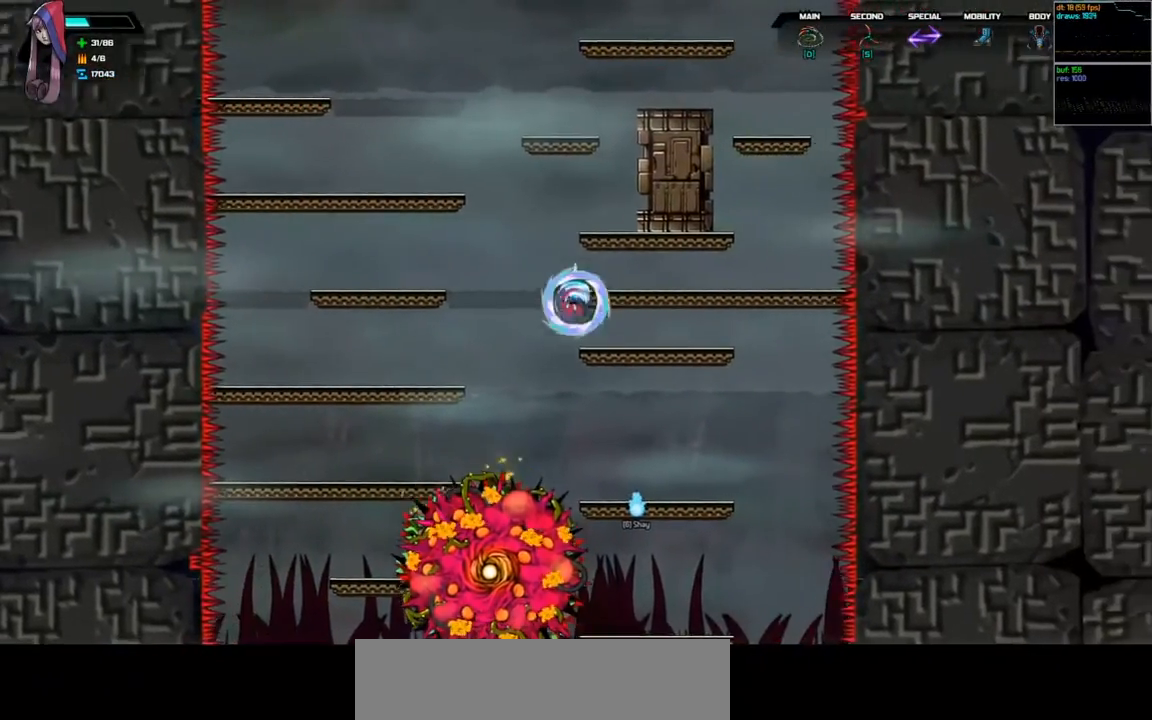
{"keys": ["down", "right"], "events": [[133, "down", "down"], [200, "space", "down"], [300, "space", "up"]]}
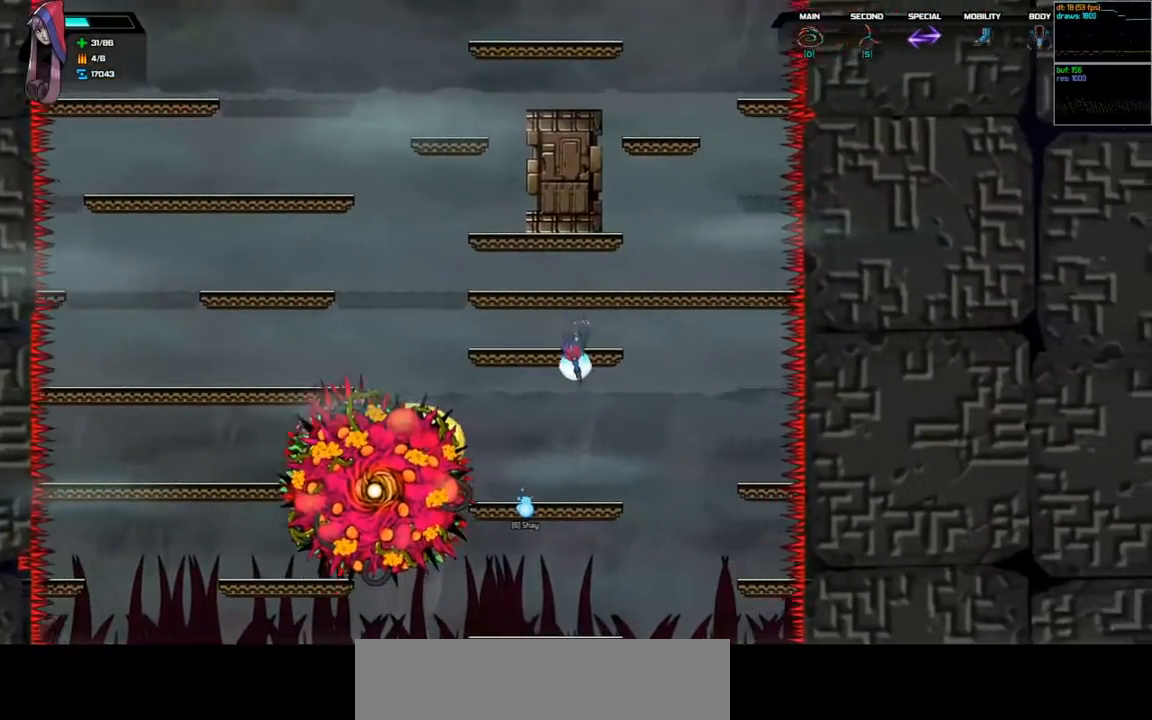
{"keys": ["d", "left", "space"], "events": [[33, "down", "up"], [100, "right", "up"], [300, "left", "down"], [433, "d", "down"], [433, "space", "down"]]}
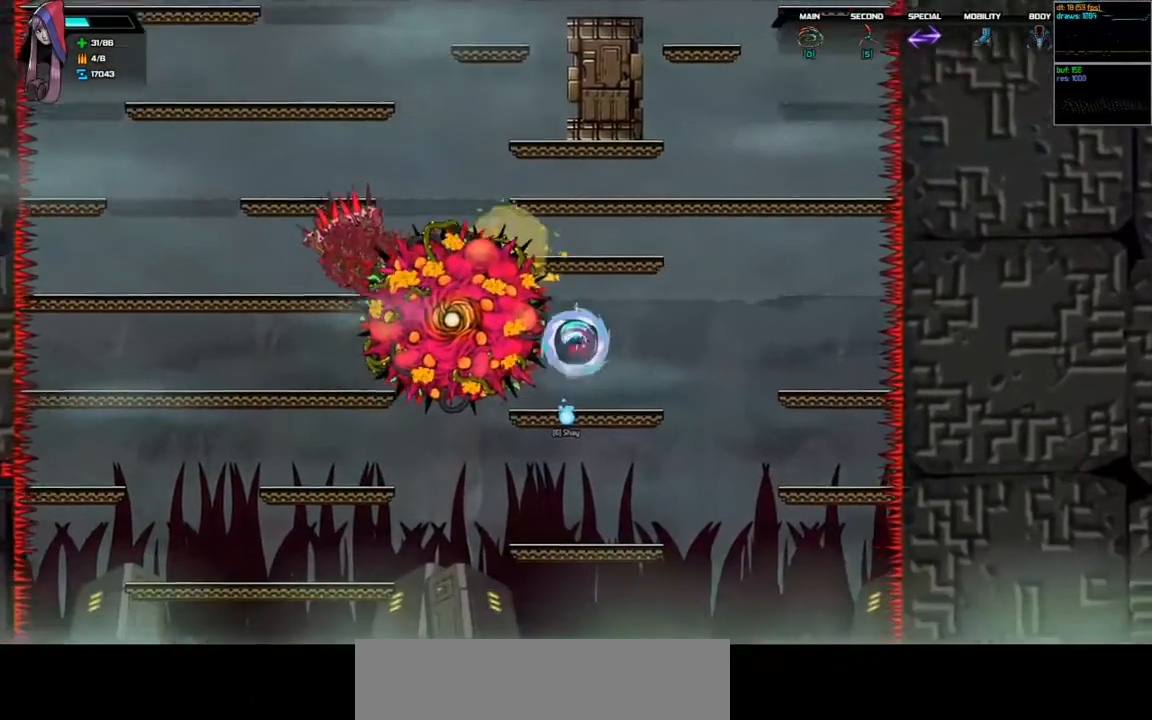
{"keys": ["right", "shift"], "events": [[133, "left", "up"], [133, "shift", "down"], [133, "space", "up"], [167, "d", "up"], [267, "right", "down"]]}
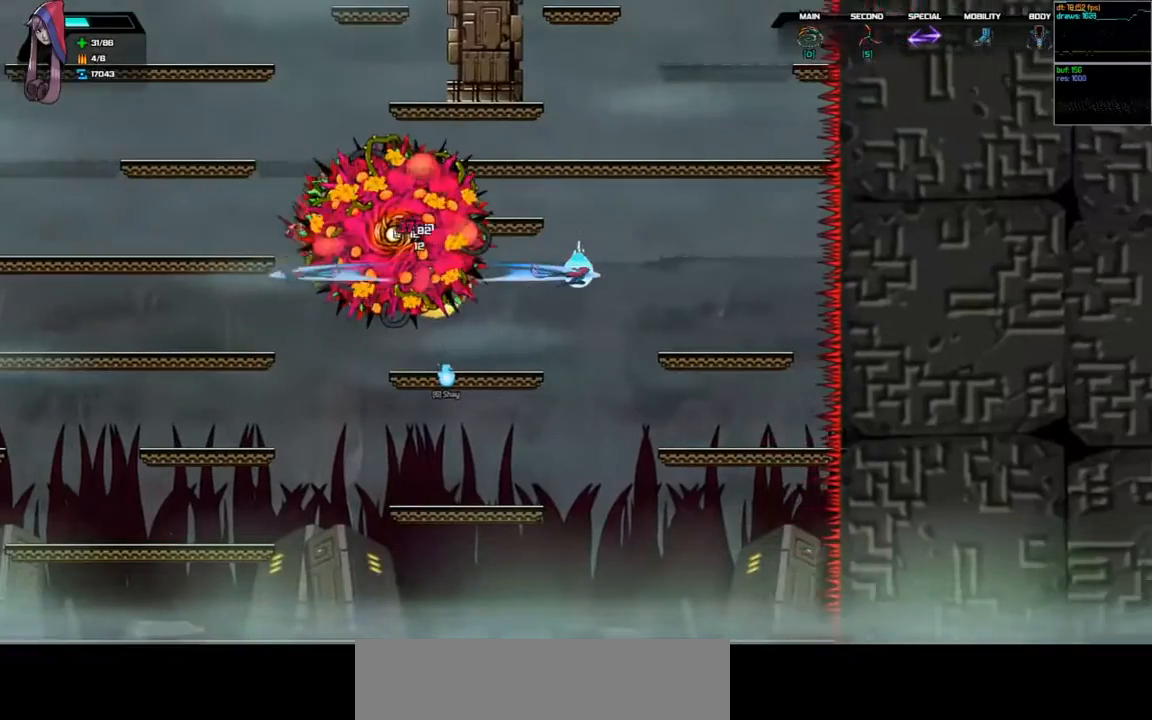
{"keys": ["right"], "events": [[167, "shift", "up"], [233, "right", "up"], [433, "right", "down"]]}
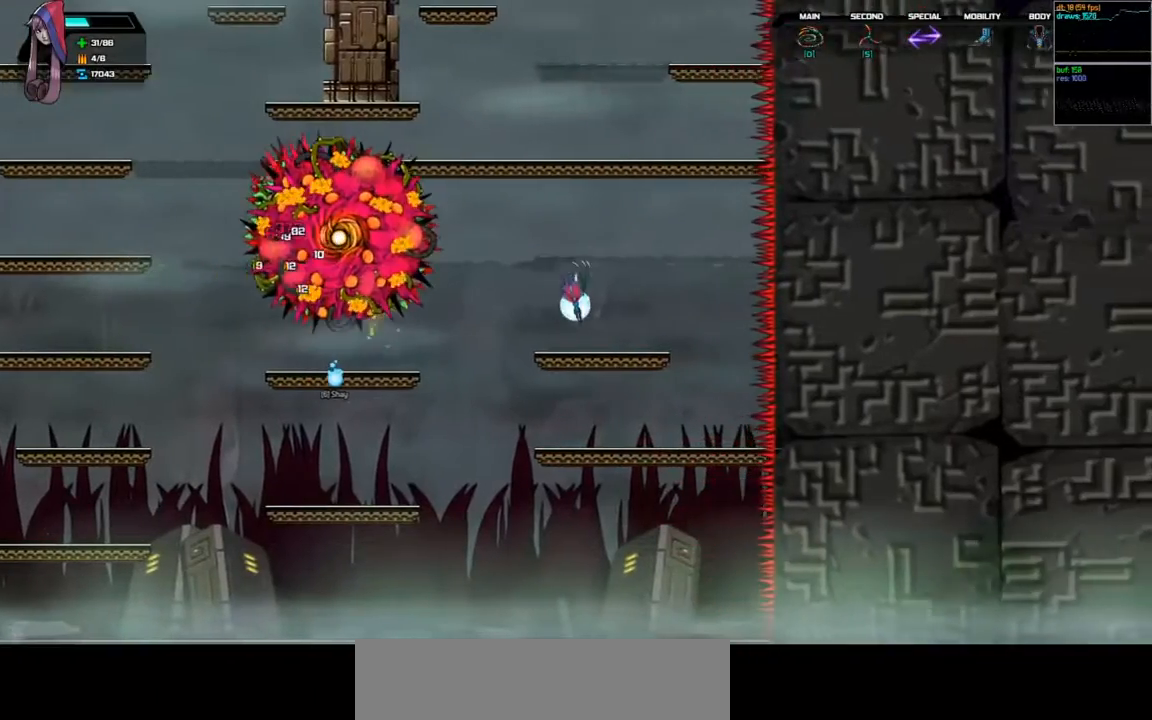
{"keys": ["d", "shift"], "events": [[100, "right", "up"], [167, "left", "down"], [333, "d", "down"], [333, "space", "down"], [500, "left", "up"], [500, "shift", "down"], [500, "space", "up"]]}
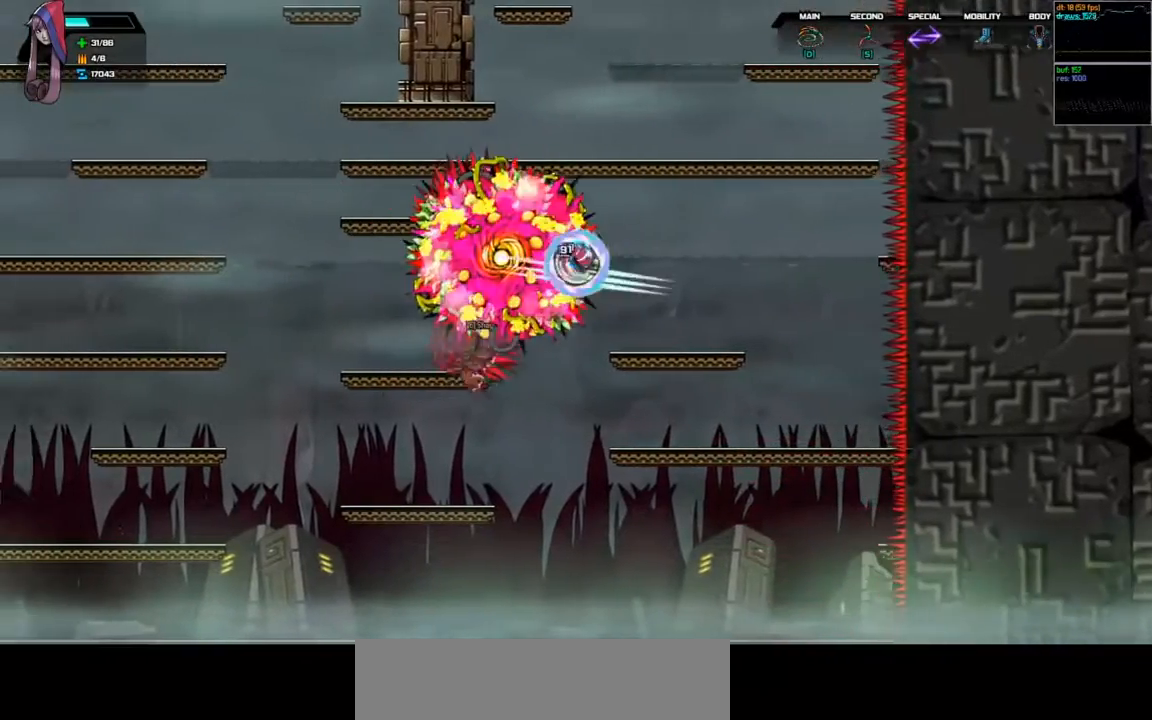
{"keys": [], "events": [[33, "d", "up"], [67, "right", "down"], [433, "shift", "up"], [500, "right", "up"]]}
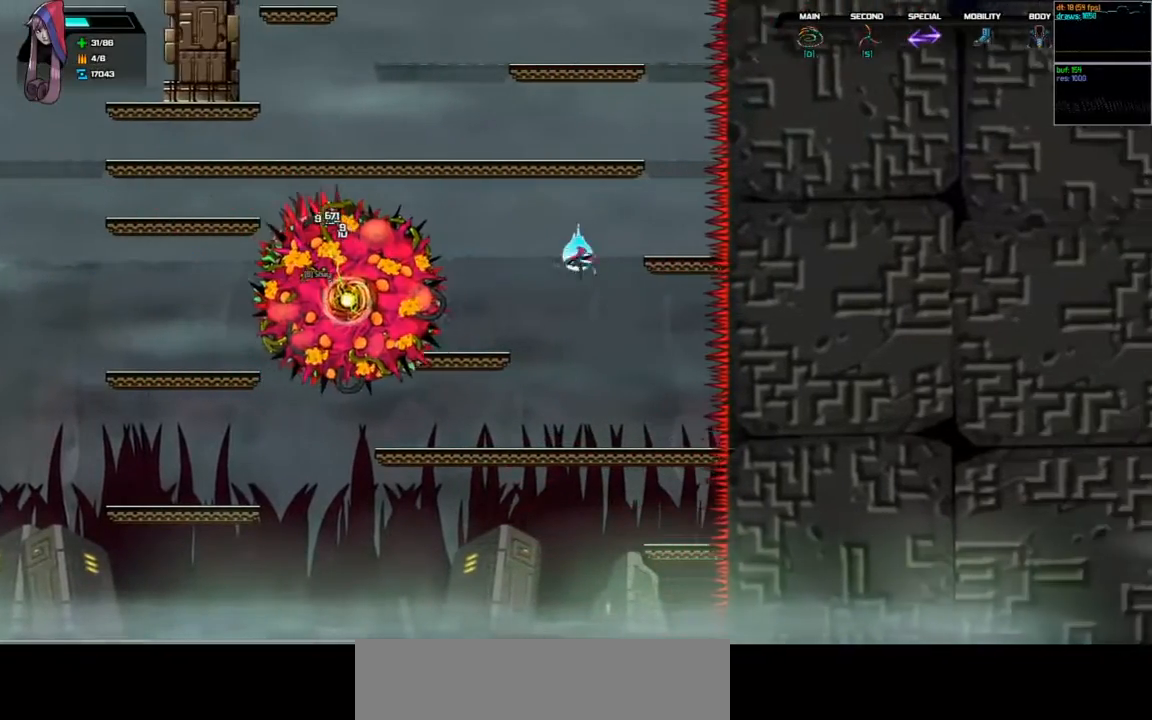
{"keys": ["right"], "events": [[233, "right", "down"]]}
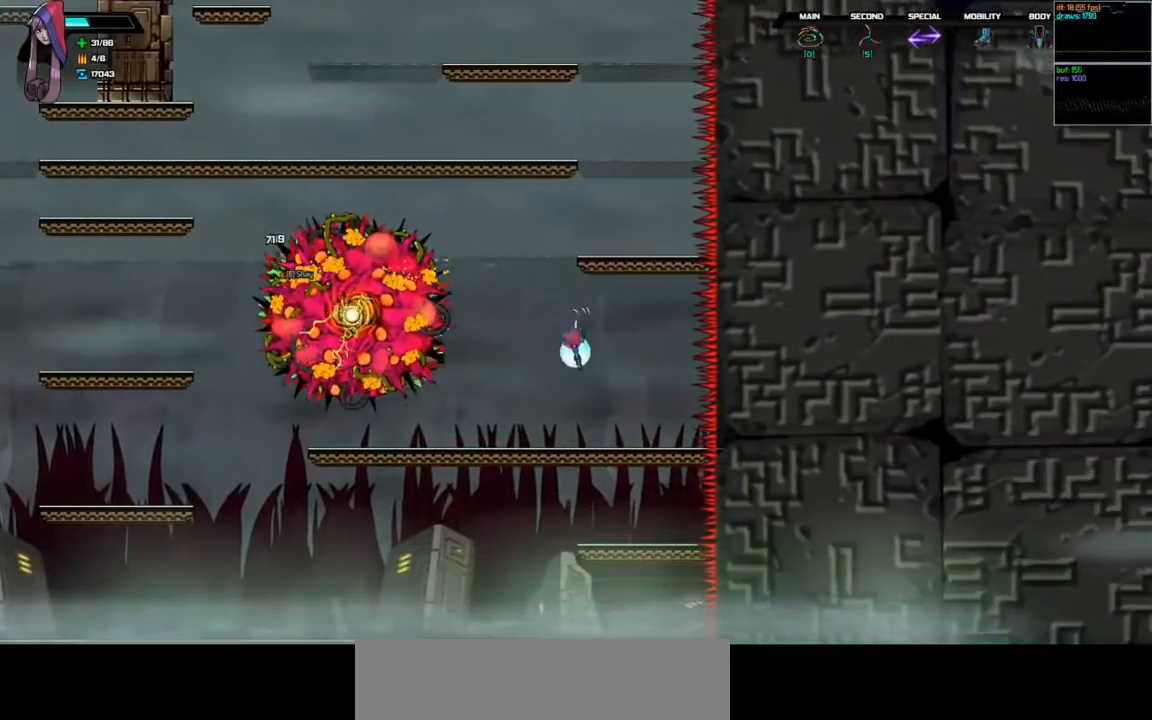
{"keys": ["d", "left", "space"], "events": [[100, "right", "up"], [300, "left", "down"], [367, "d", "down"], [367, "space", "down"]]}
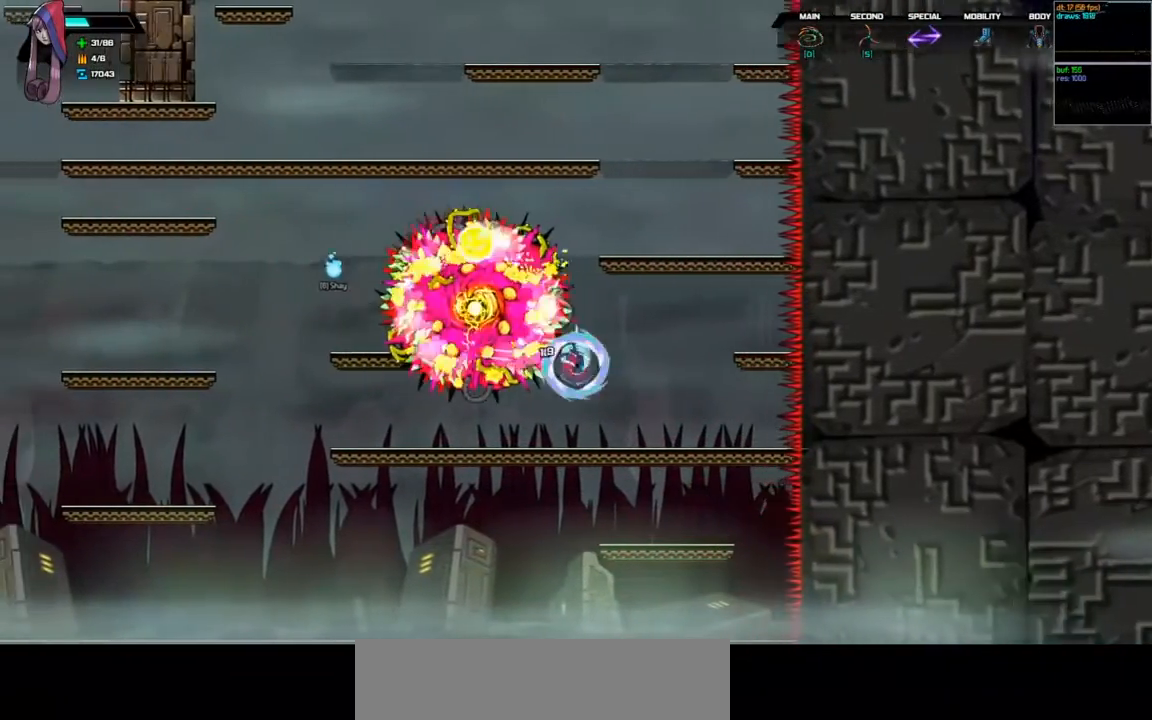
{"keys": ["right"], "events": [[33, "left", "up"], [100, "space", "up"], [133, "d", "up"], [133, "right", "down"]]}
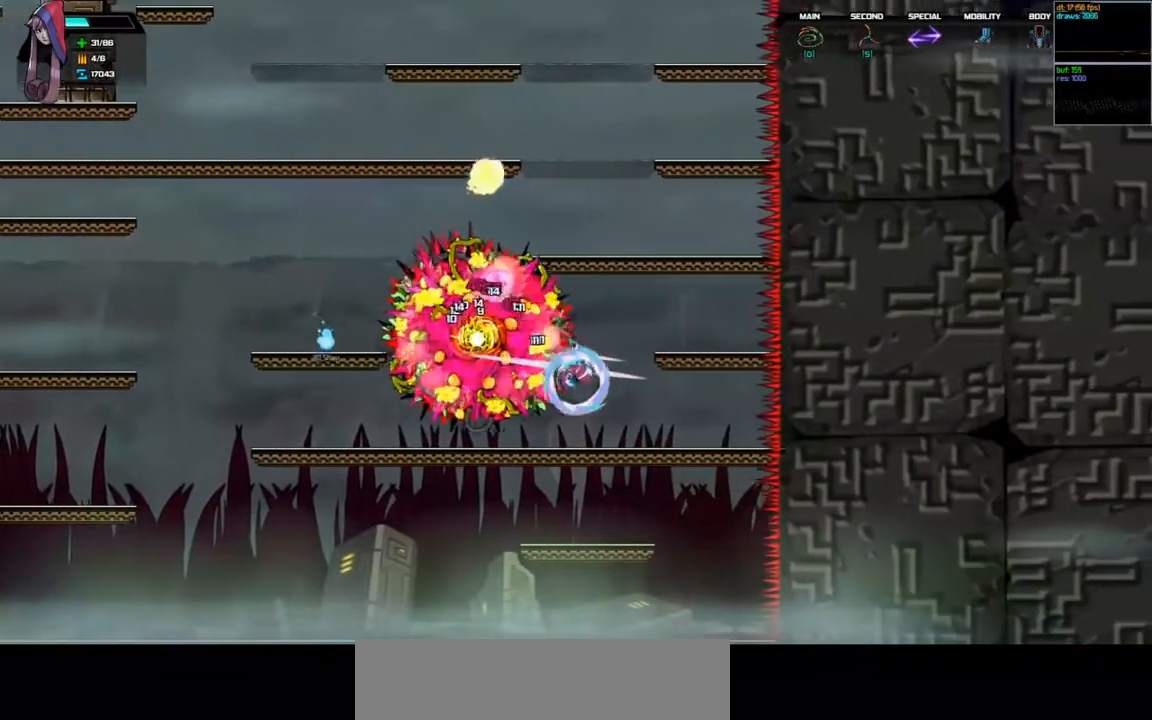
{"keys": ["d", "right", "space"], "events": [[433, "d", "down"], [433, "space", "down"]]}
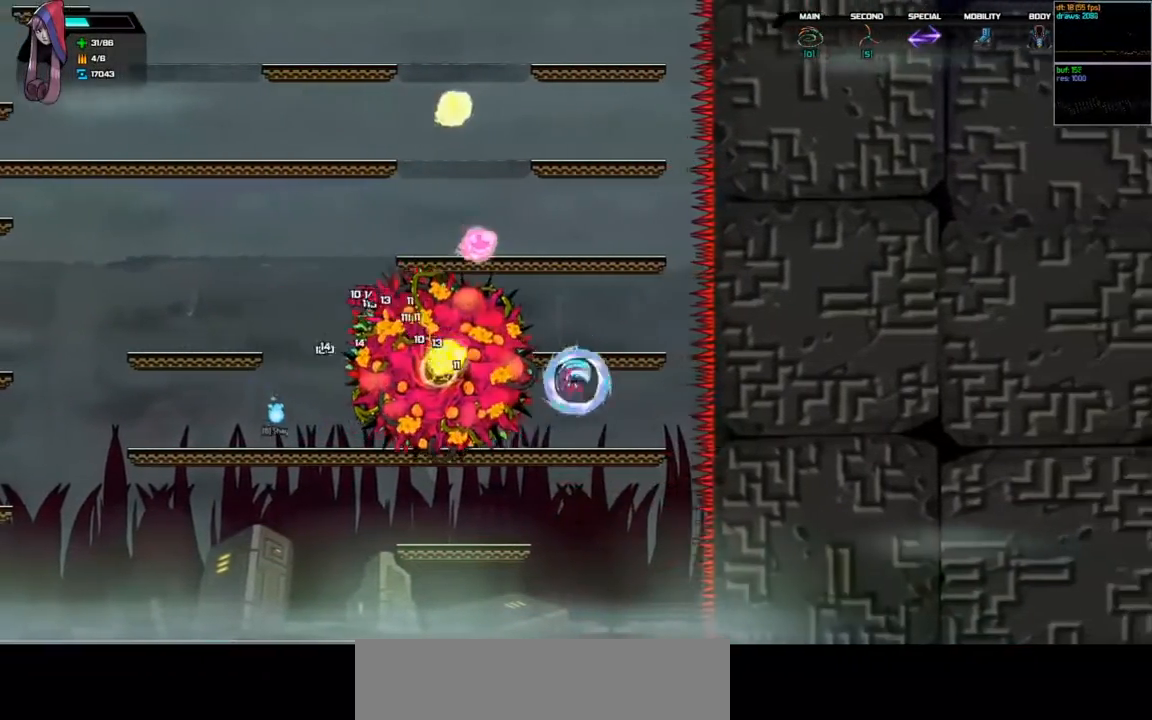
{"keys": ["d", "left", "space"], "events": [[267, "d", "up"], [267, "right", "up"], [267, "space", "up"], [400, "d", "down"], [400, "space", "down"], [500, "left", "down"]]}
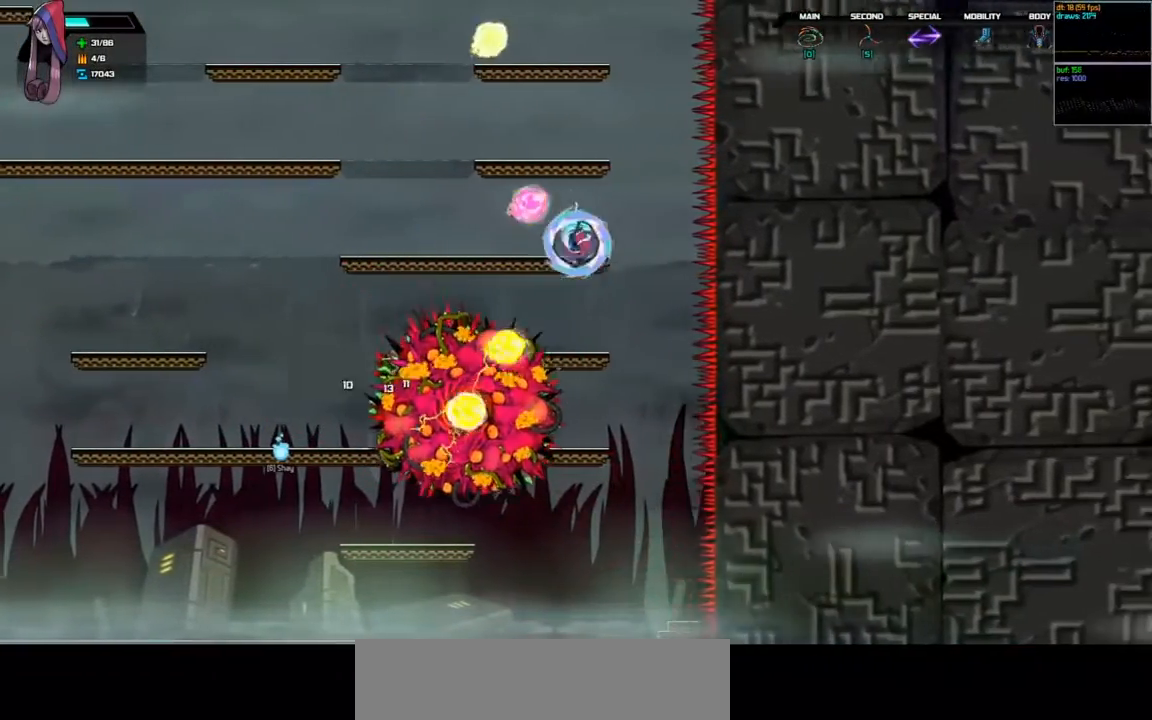
{"keys": ["left"], "events": [[233, "space", "up"], [267, "d", "up"]]}
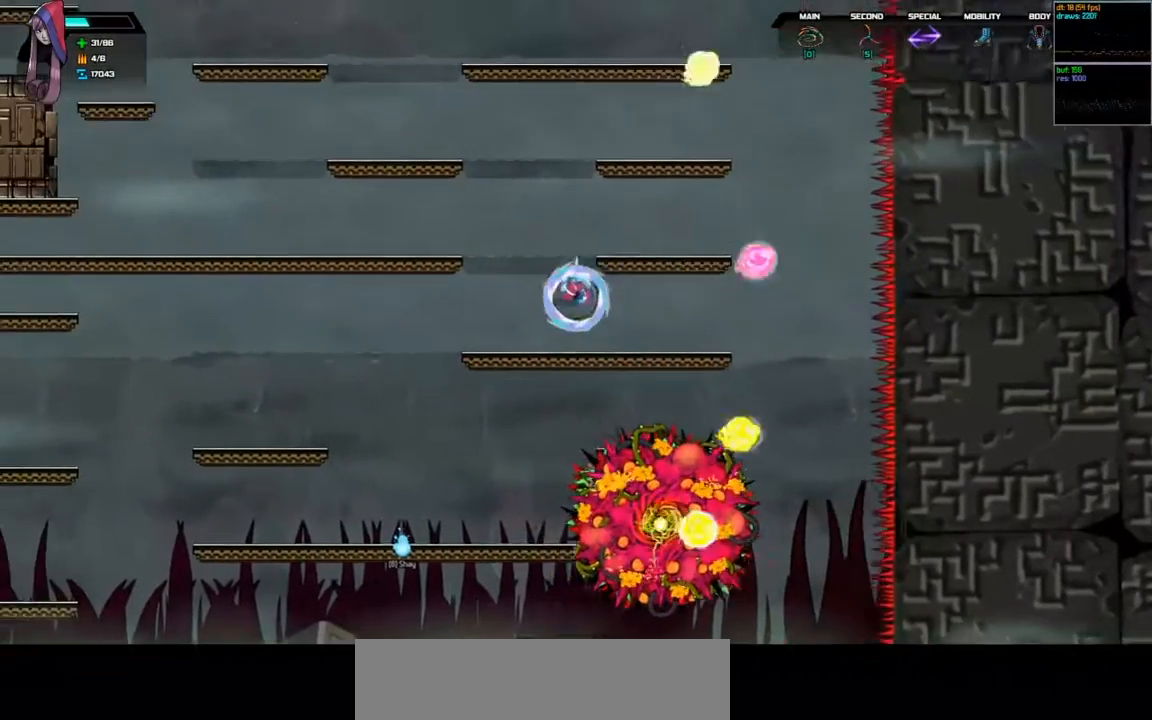
{"keys": ["left"], "events": []}
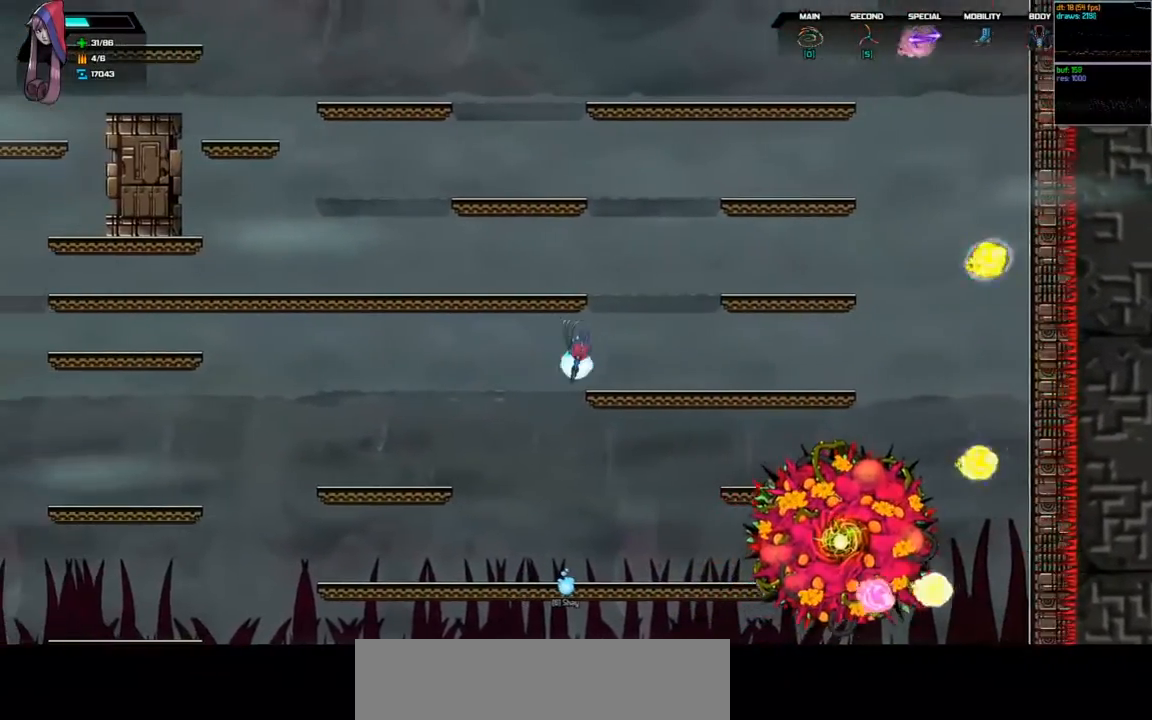
{"keys": ["right"], "events": [[267, "left", "up"], [400, "right", "down"]]}
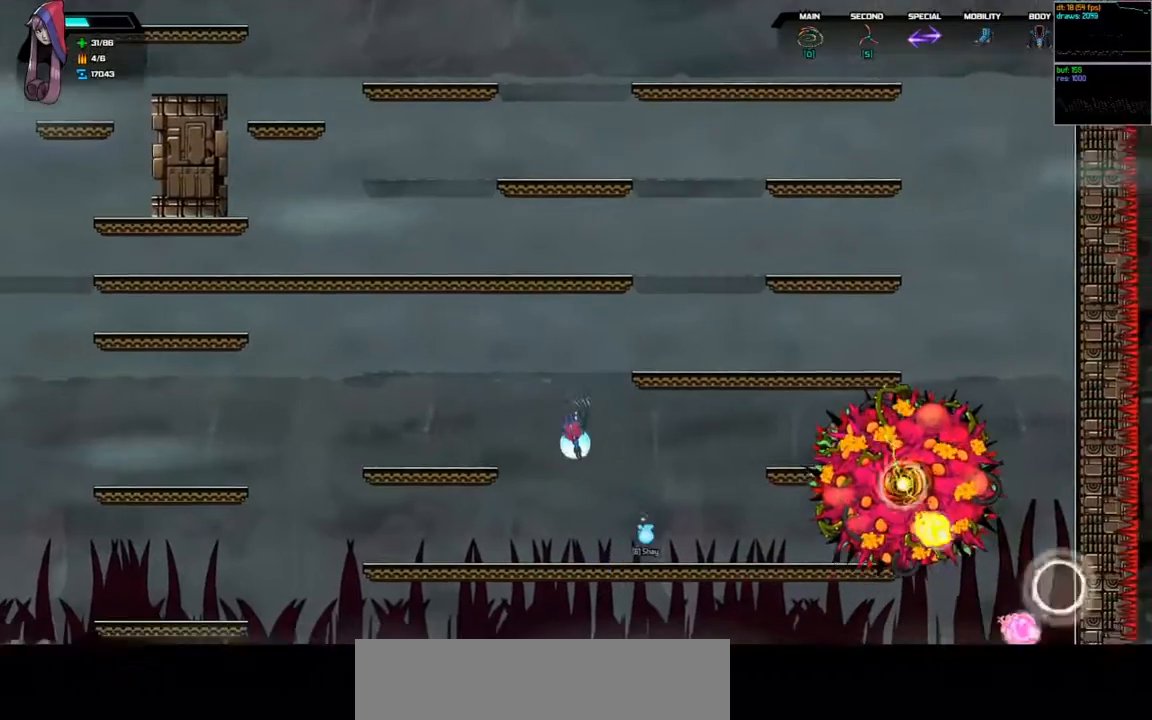
{"keys": ["d", "right", "space"], "events": [[433, "space", "down"], [467, "d", "down"]]}
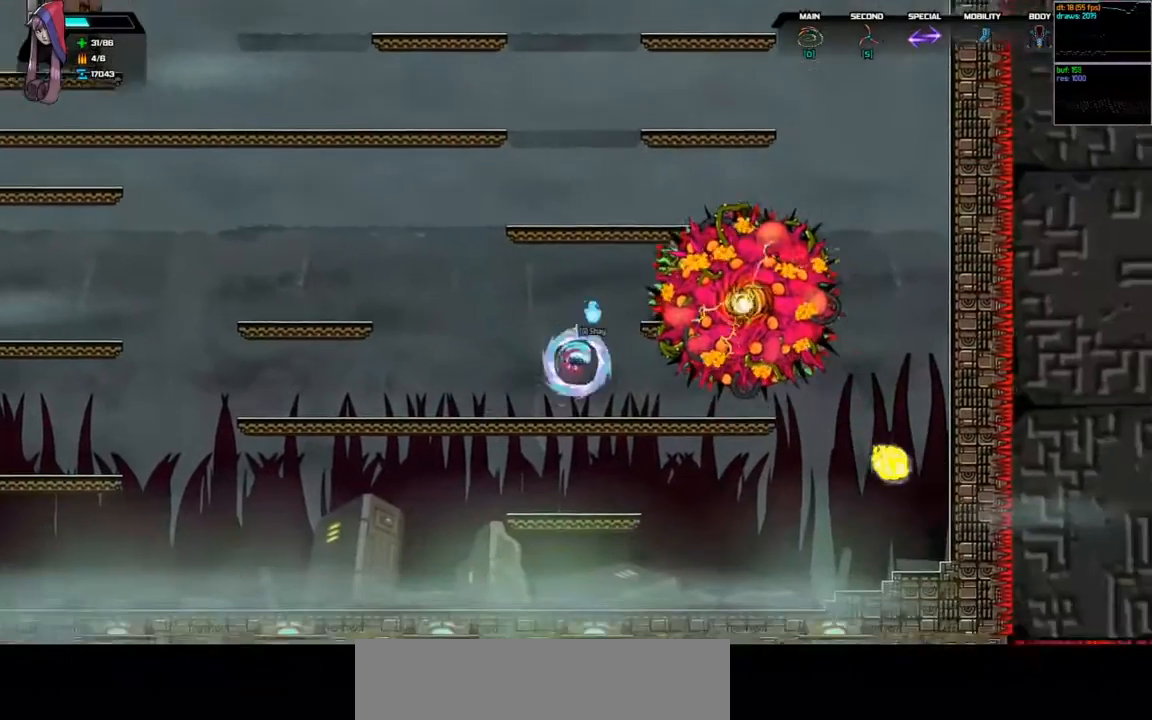
{"keys": ["left", "shift"], "events": [[167, "shift", "down"], [167, "space", "up"], [200, "d", "up"], [200, "right", "up"], [267, "left", "down"]]}
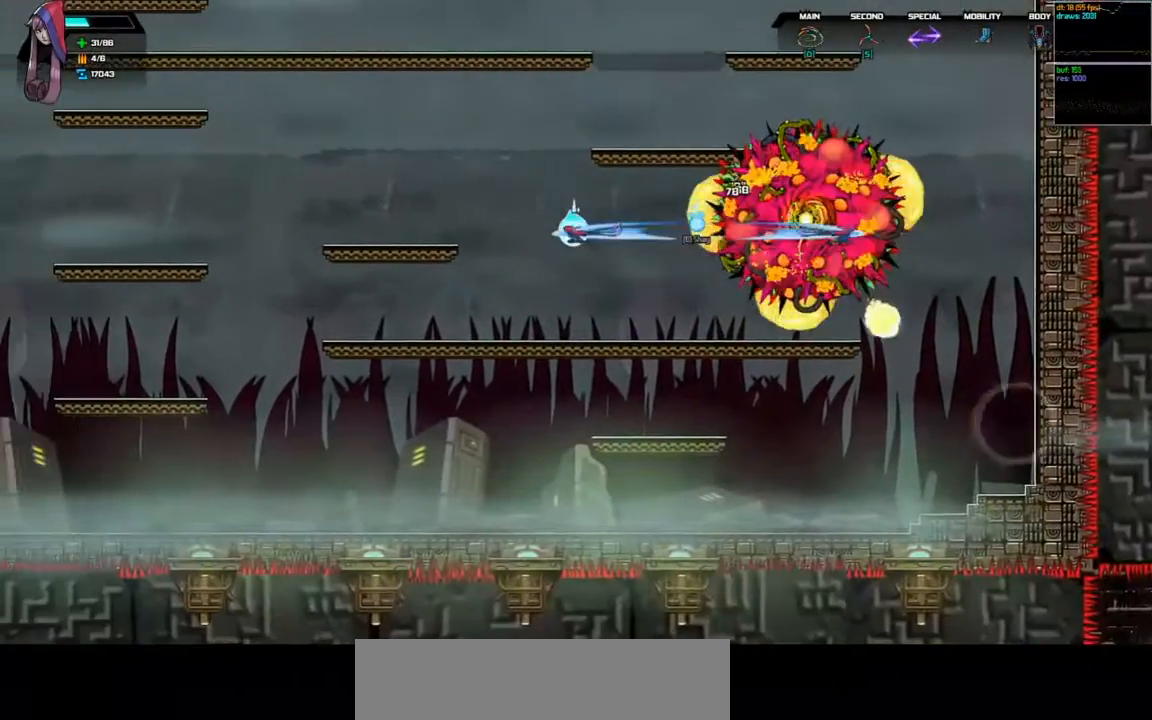
{"keys": ["left"], "events": [[67, "shift", "up"]]}
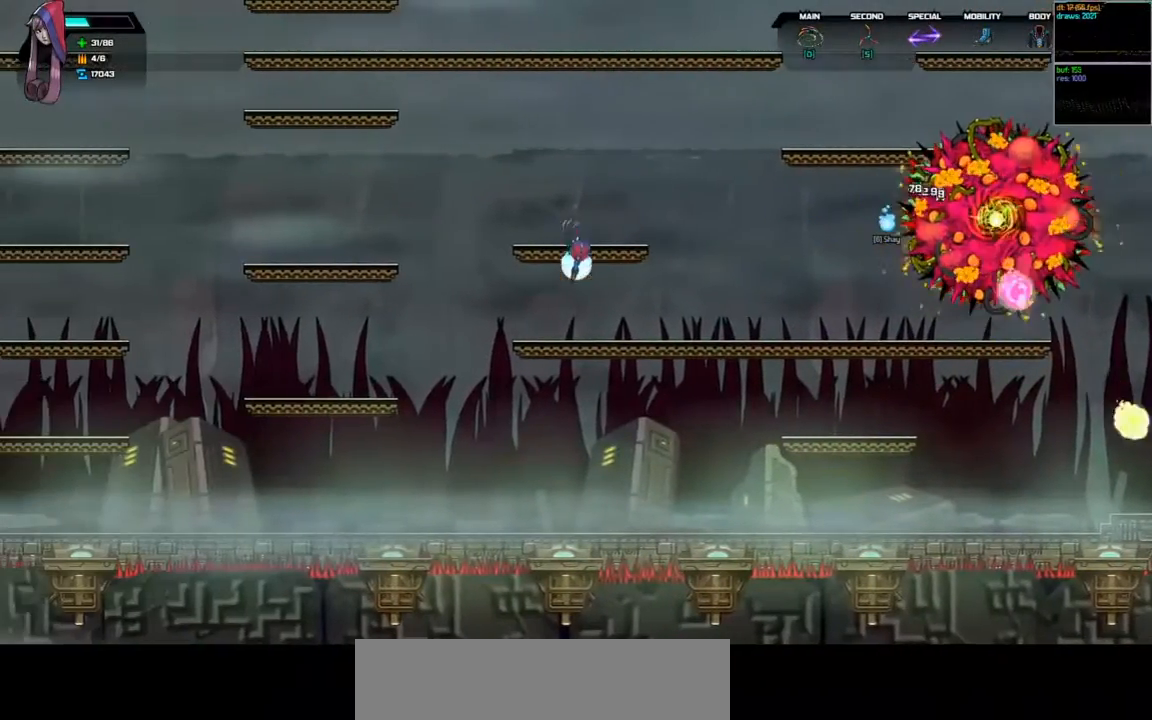
{"keys": ["left"], "events": [[300, "space", "down"], [433, "space", "up"]]}
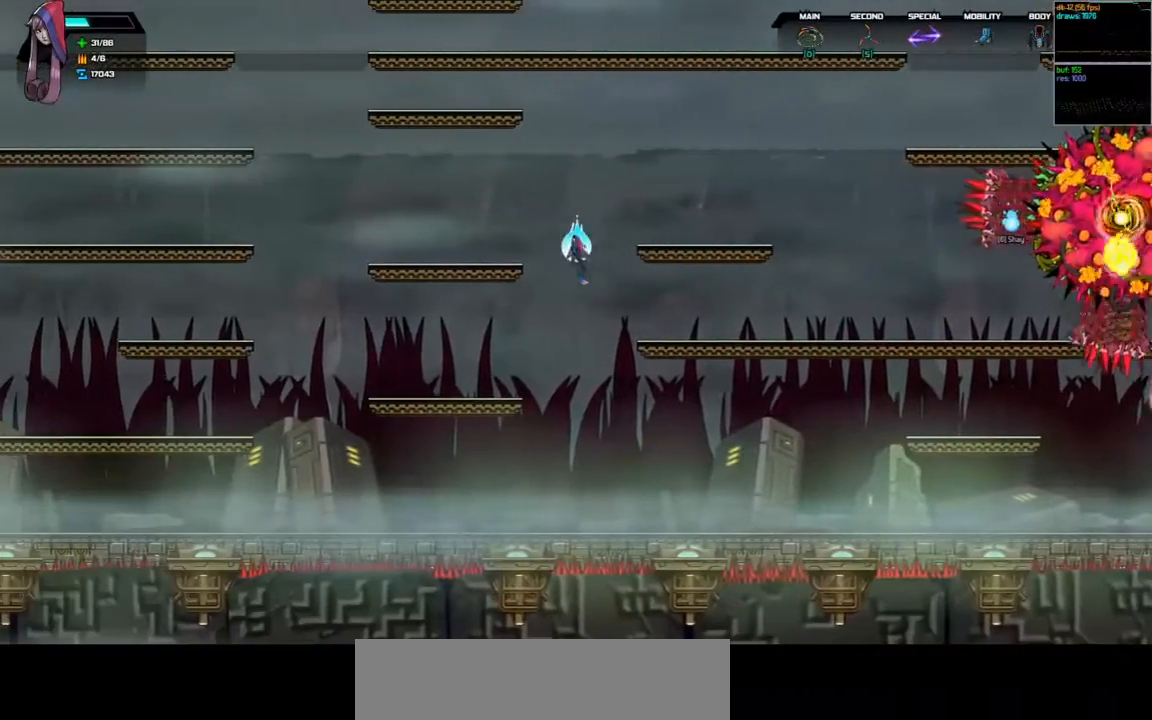
{"keys": [], "events": [[467, "left", "up"]]}
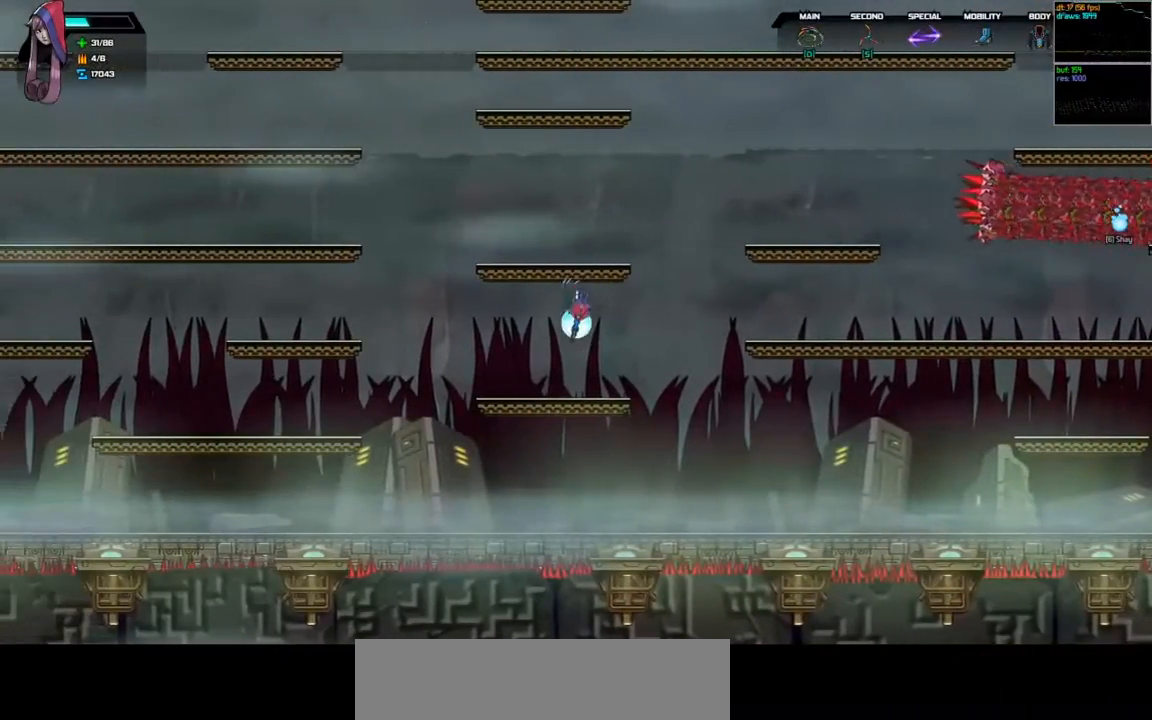
{"keys": ["d", "right", "space"], "events": [[33, "right", "down"], [333, "d", "down"], [333, "space", "down"]]}